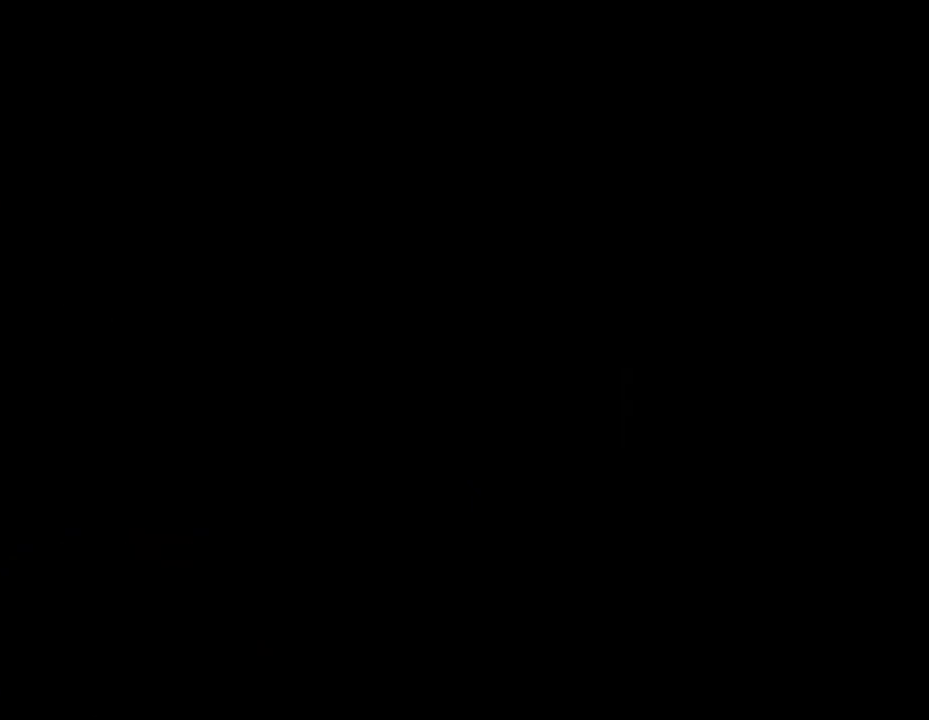
Gameplay with a controller (PlayStation layout); each line is a JSON object with the inputs held at the frame after it. "events" lists button and stick changes between this image and that frame as [ms after this image, input, new state], when the widget could be followed in between. Not read: L3 R3.
{"buttons": [], "left_stick": "up", "right_stick": "center", "events": [[267, "left_stick", "up"]]}
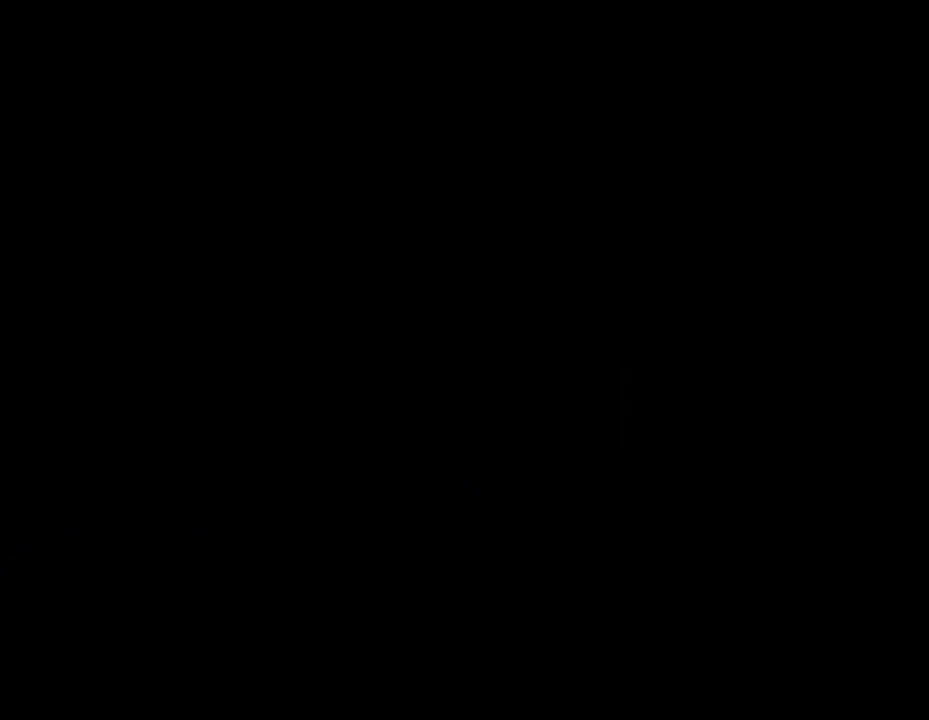
{"buttons": [], "left_stick": "up-right", "right_stick": "center", "events": [[117, "left_stick", "up-right"]]}
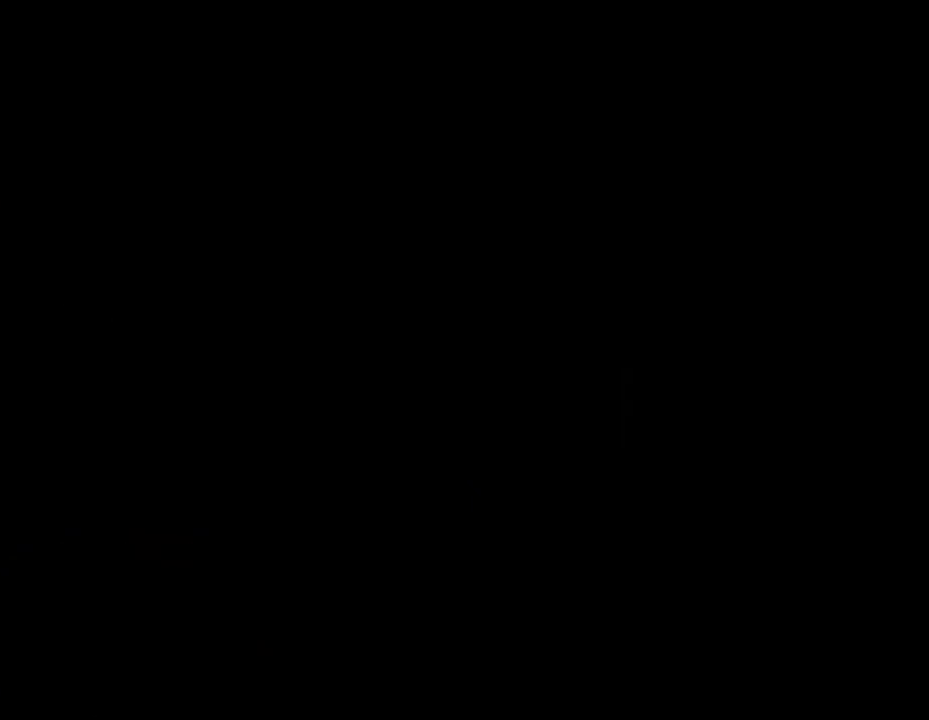
{"buttons": [], "left_stick": "up-right", "right_stick": "center", "events": []}
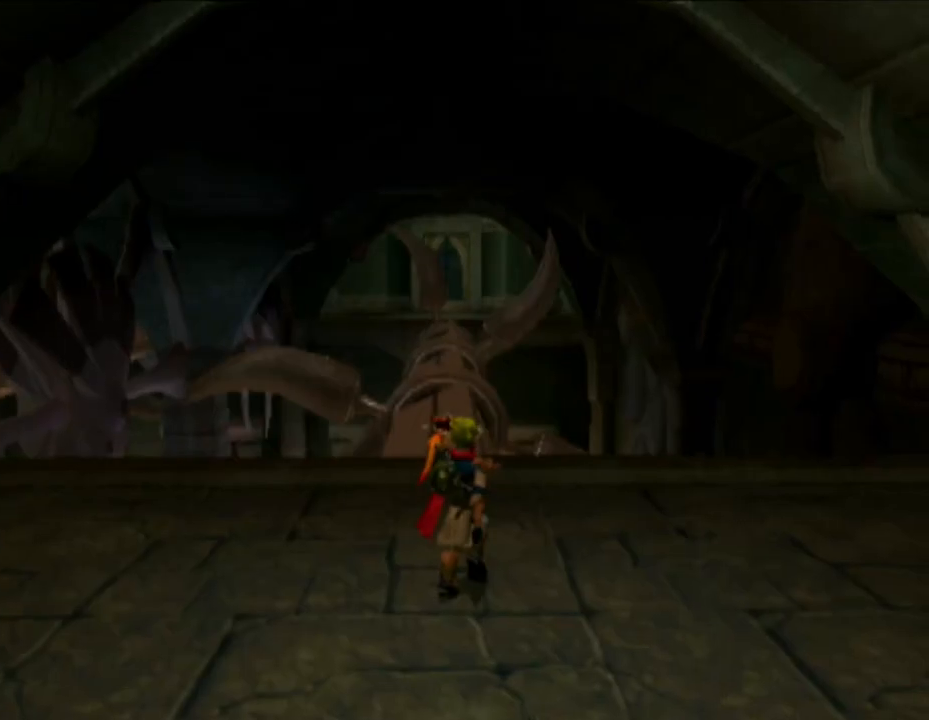
{"buttons": [], "left_stick": "up", "right_stick": "center", "events": [[150, "SQUARE", "down"], [183, "R2", "down"], [250, "left_stick", "up"], [300, "SQUARE", "up"], [317, "R2", "up"]]}
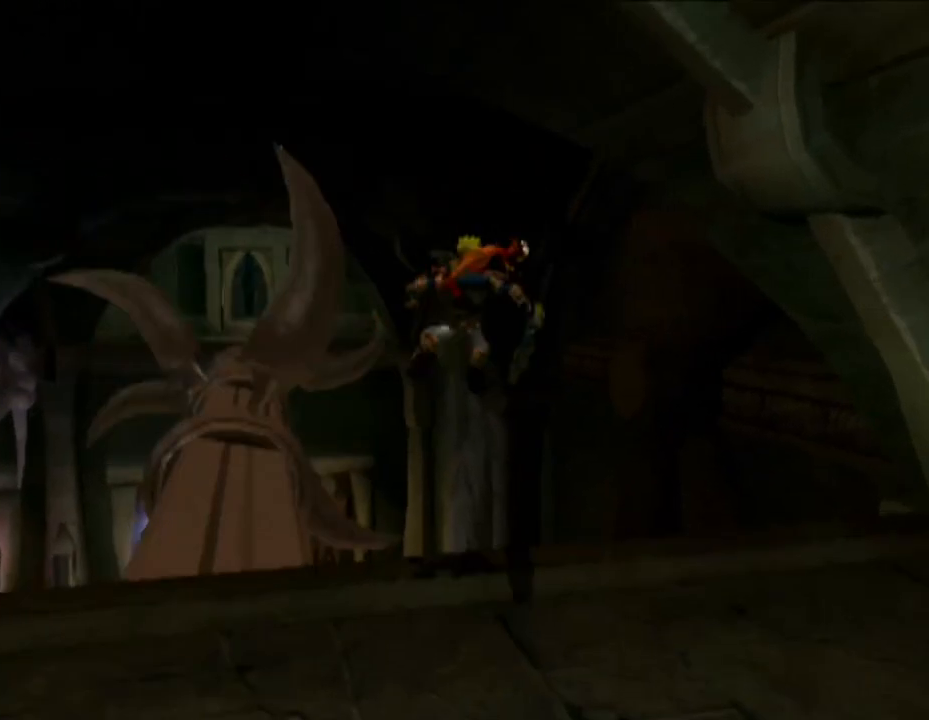
{"buttons": [], "left_stick": "up", "right_stick": "center", "events": [[67, "left_stick", "up-left"], [367, "left_stick", "up"]]}
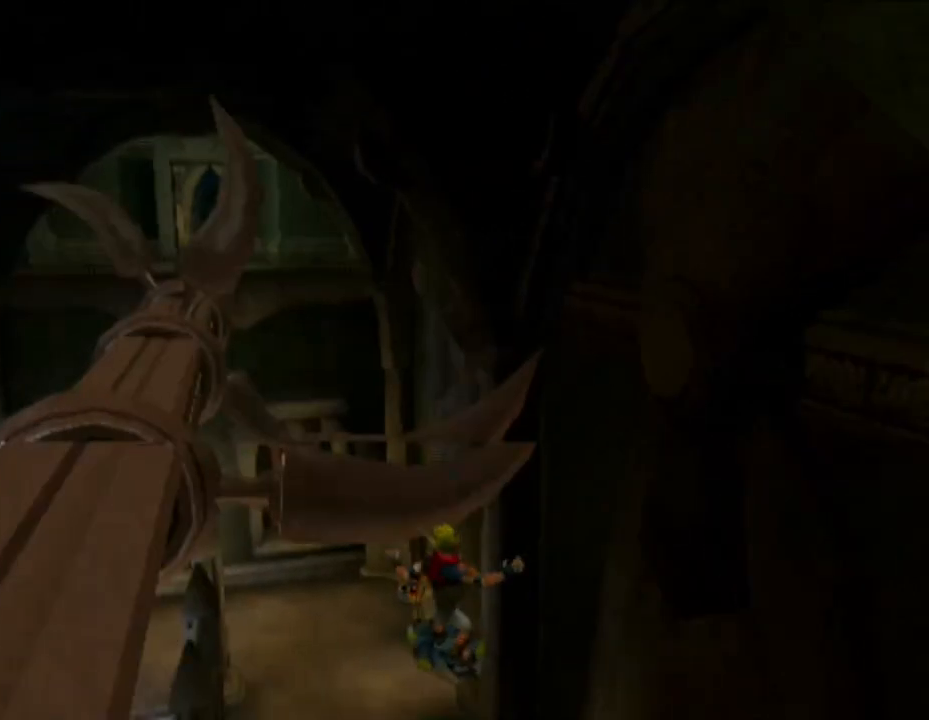
{"buttons": [], "left_stick": "up", "right_stick": "center", "events": []}
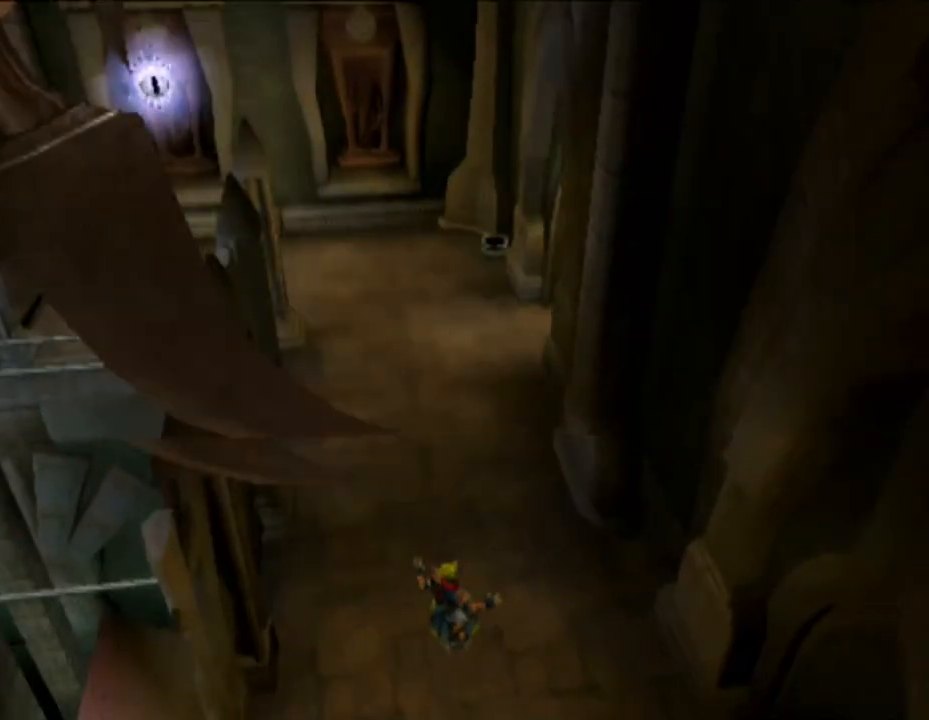
{"buttons": ["CROSS", "R1"], "left_stick": "up-right", "right_stick": "center", "events": [[267, "left_stick", "up-right"], [300, "CROSS", "down"], [300, "R1", "down"]]}
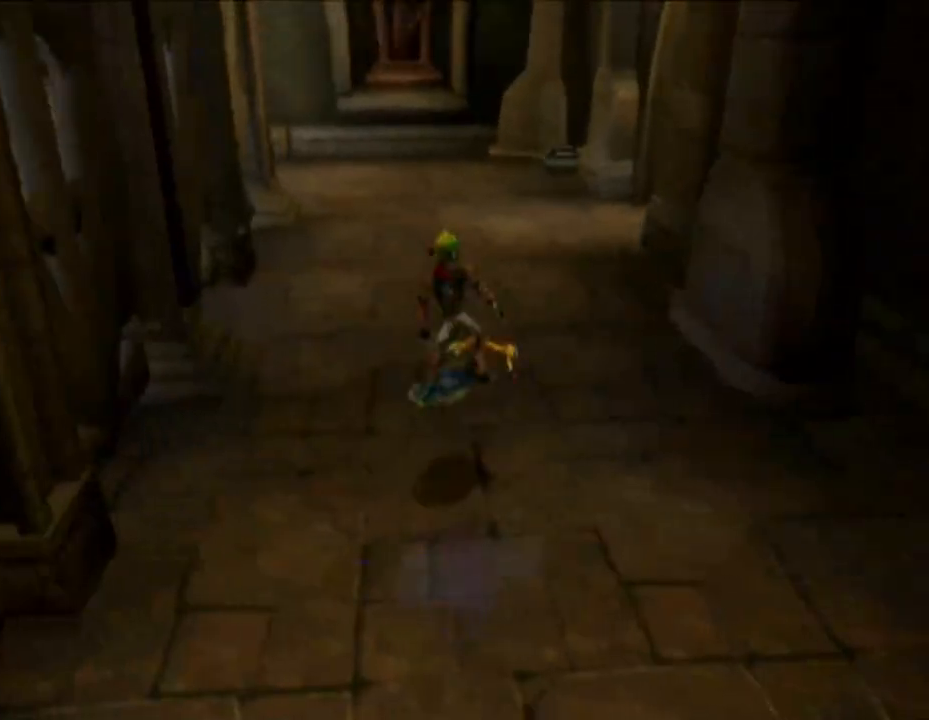
{"buttons": [], "left_stick": "up-right", "right_stick": "left", "events": [[133, "CROSS", "up"], [167, "R1", "up"], [333, "right_stick", "left"]]}
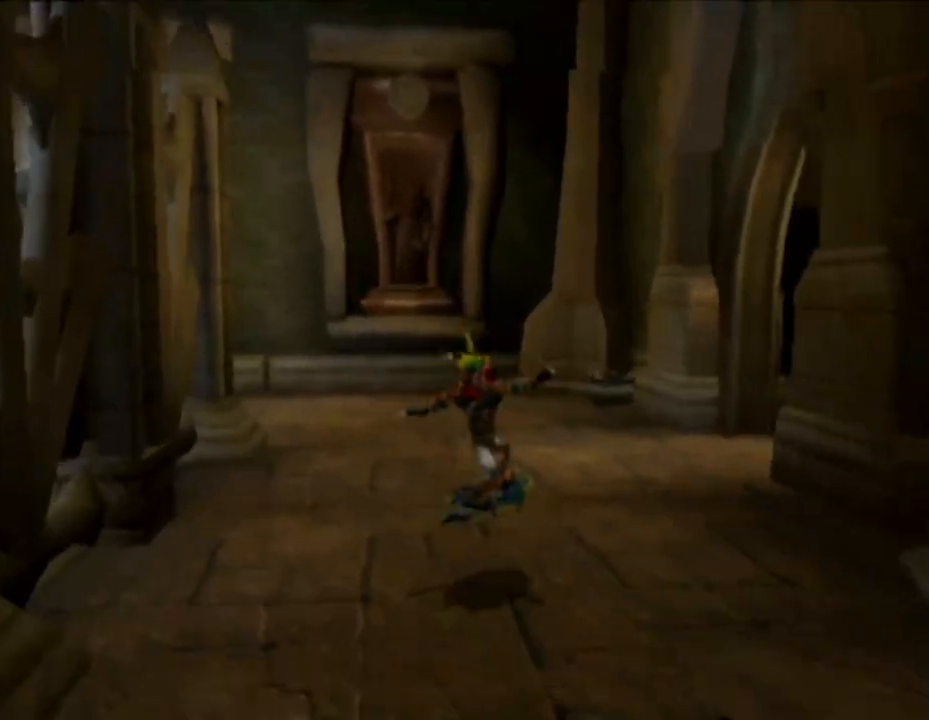
{"buttons": [], "left_stick": "right", "right_stick": "left", "events": [[17, "left_stick", "right"]]}
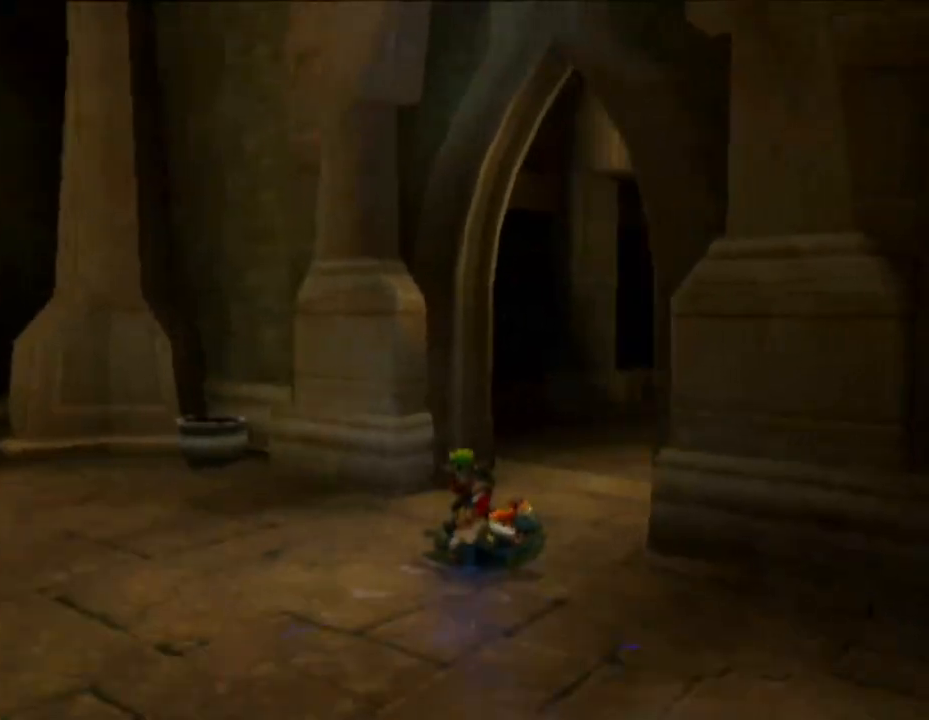
{"buttons": [], "left_stick": "up", "right_stick": "center", "events": [[50, "CROSS", "down"], [150, "R1", "down"], [217, "CROSS", "up"], [250, "left_stick", "up-right"], [367, "left_stick", "up"], [400, "right_stick", "center"], [500, "R1", "up"]]}
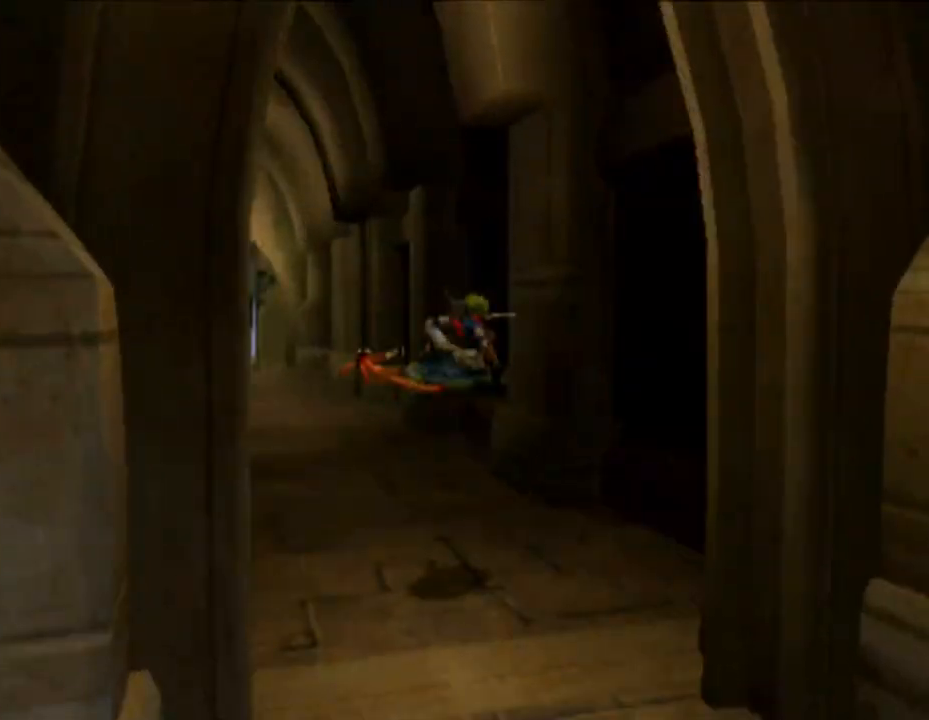
{"buttons": ["CROSS", "R1"], "left_stick": "right", "right_stick": "center", "events": [[433, "CROSS", "down"], [467, "left_stick", "right"], [500, "R1", "down"]]}
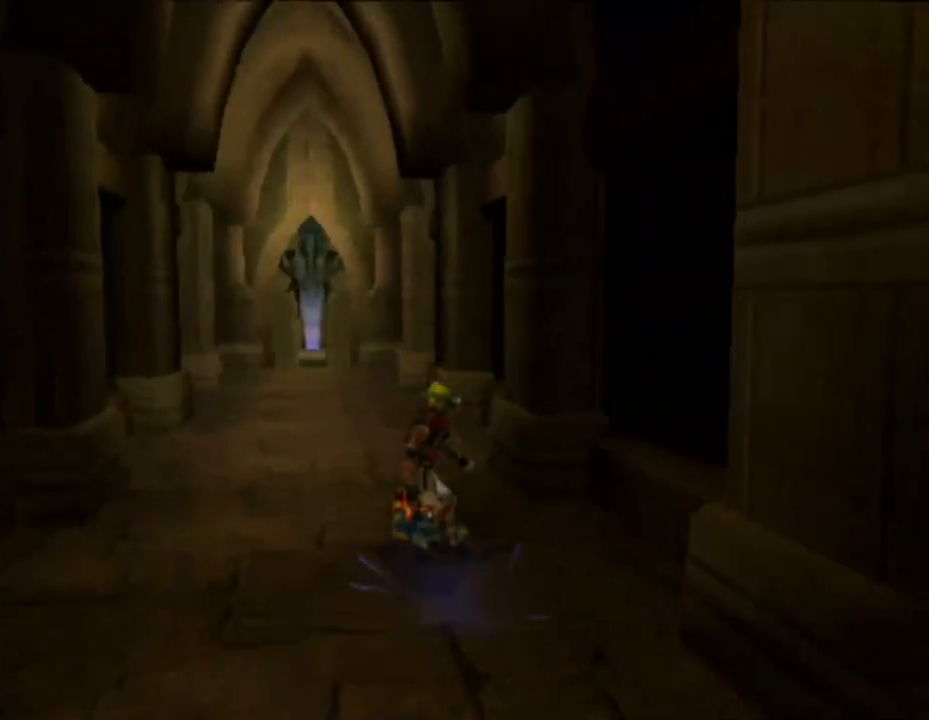
{"buttons": [], "left_stick": "up", "right_stick": "center", "events": [[117, "CROSS", "up"], [233, "left_stick", "up"], [367, "R1", "up"]]}
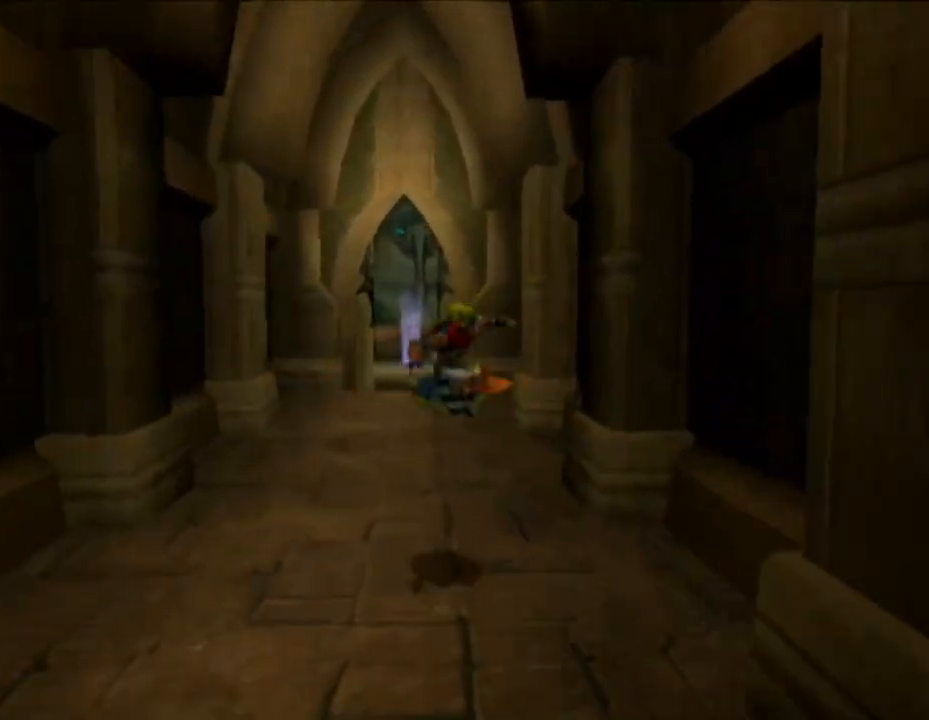
{"buttons": ["R1"], "left_stick": "up-right", "right_stick": "center", "events": [[267, "CROSS", "down"], [283, "left_stick", "right"], [433, "R1", "down"], [467, "CROSS", "up"], [467, "left_stick", "up-right"]]}
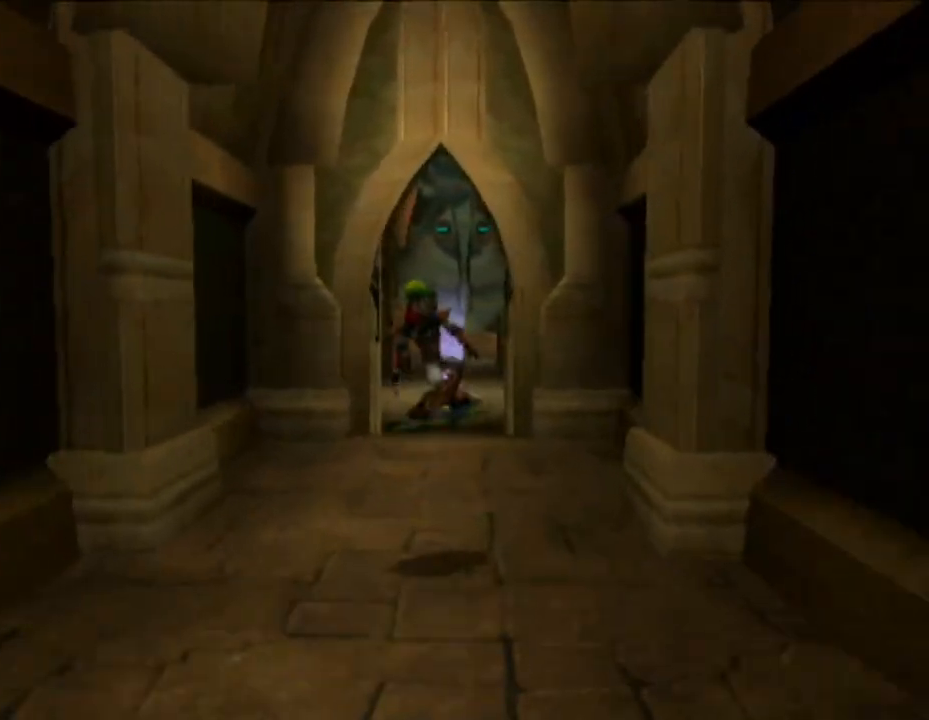
{"buttons": [], "left_stick": "up", "right_stick": "center", "events": [[67, "left_stick", "up"], [267, "R1", "up"]]}
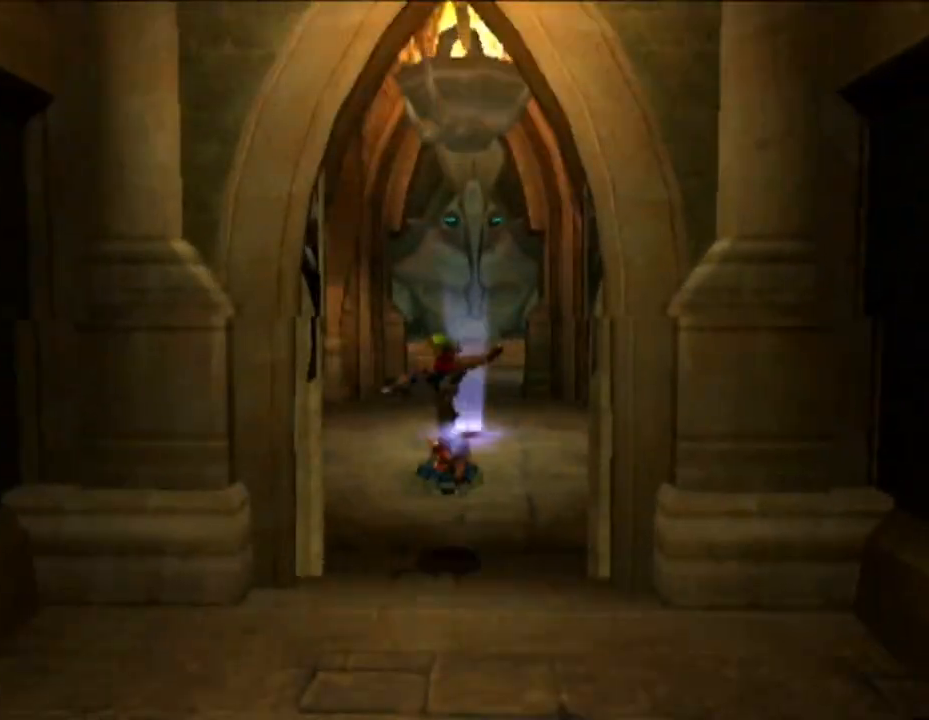
{"buttons": ["R2"], "left_stick": "up", "right_stick": "center", "events": [[217, "CROSS", "down"], [350, "CROSS", "up"], [500, "R2", "down"]]}
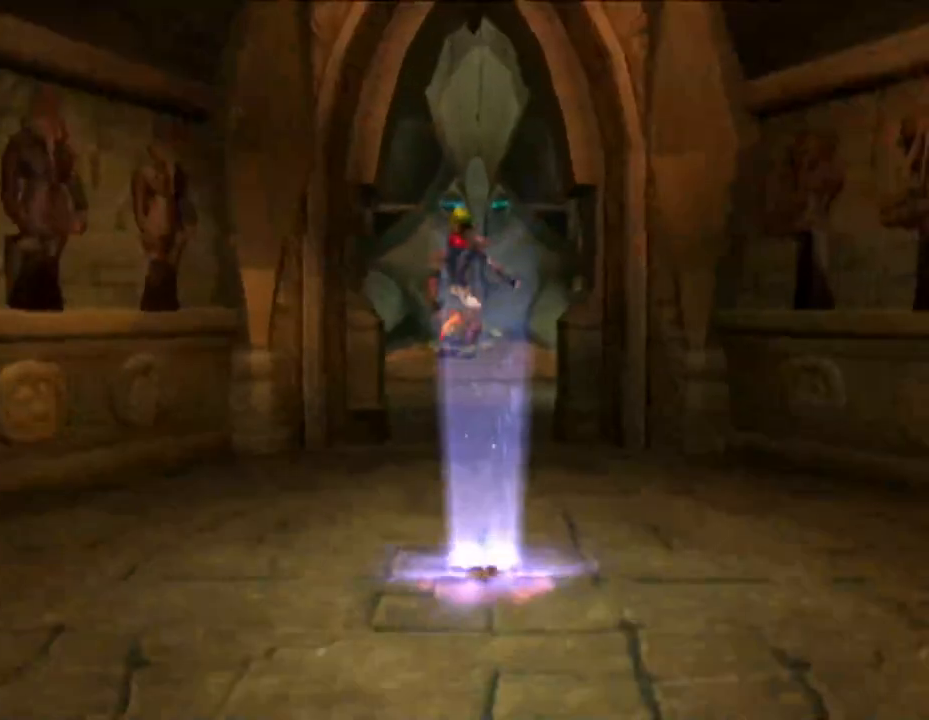
{"buttons": ["DPAD_UP"], "left_stick": "up", "right_stick": "right", "events": [[17, "right_stick", "right"], [150, "R2", "up"], [367, "DPAD_UP", "down"], [450, "DPAD_UP", "up"], [500, "DPAD_UP", "down"]]}
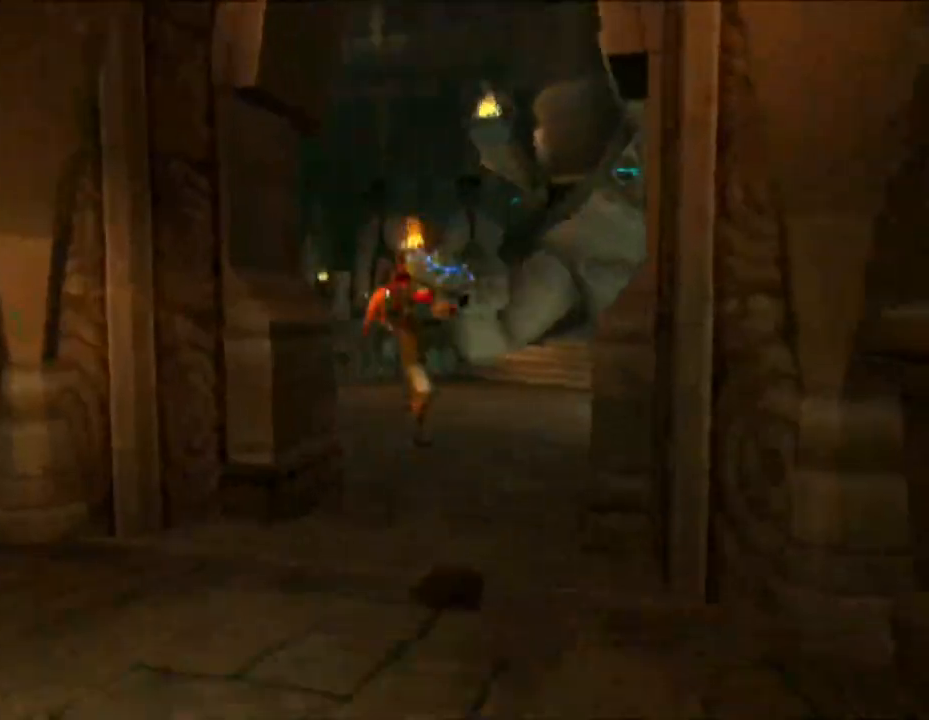
{"buttons": [], "left_stick": "up", "right_stick": "right", "events": [[67, "DPAD_UP", "up"]]}
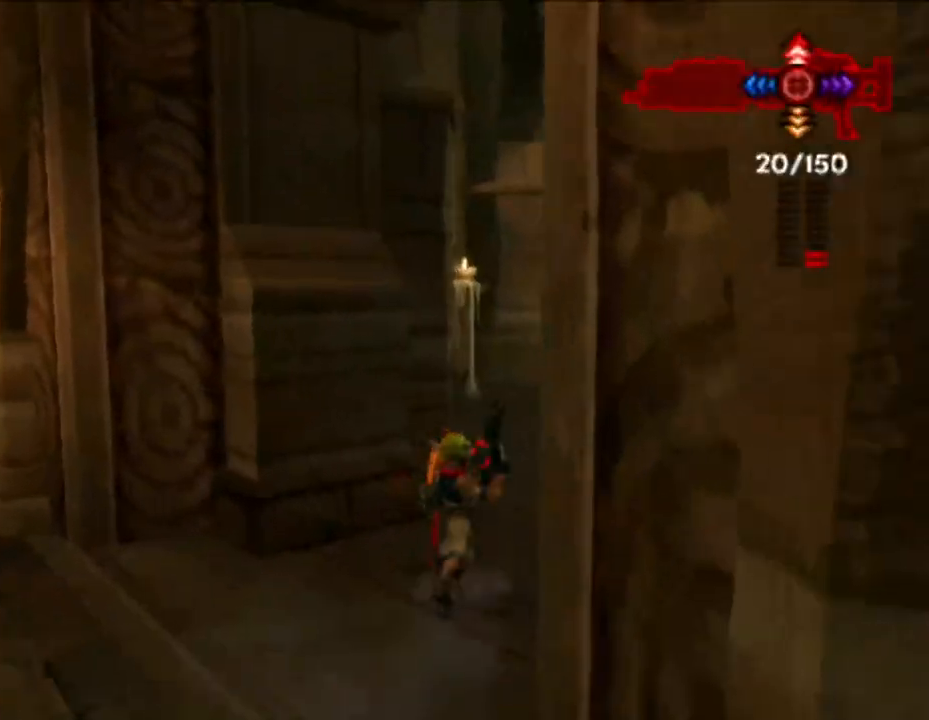
{"buttons": [], "left_stick": "up", "right_stick": "right", "events": []}
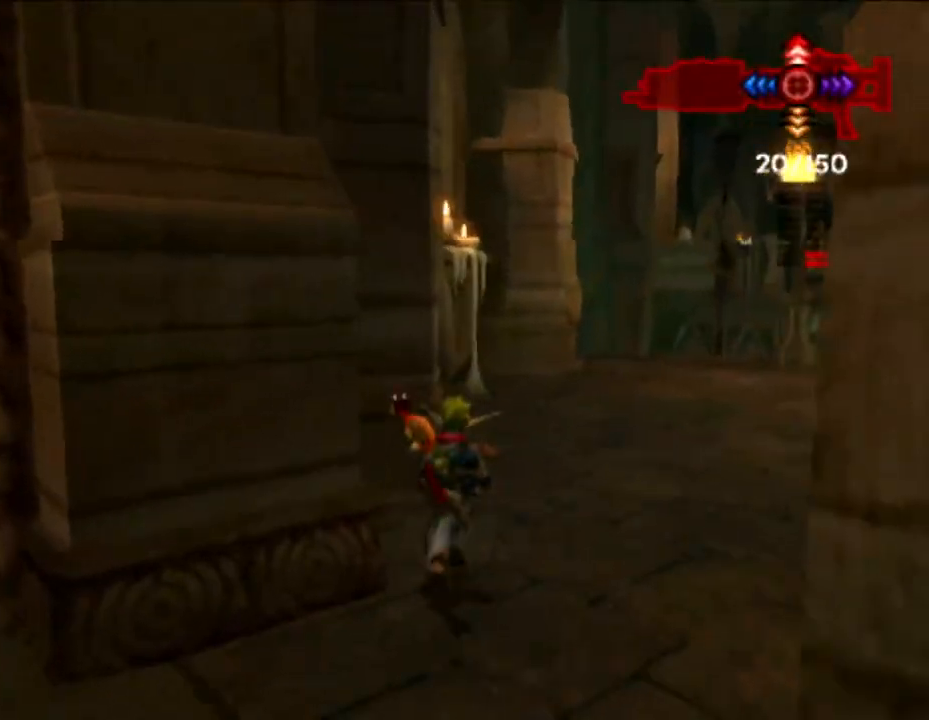
{"buttons": ["L1"], "left_stick": "center", "right_stick": "center", "events": [[50, "left_stick", "center"], [133, "L1", "down"], [200, "right_stick", "center"]]}
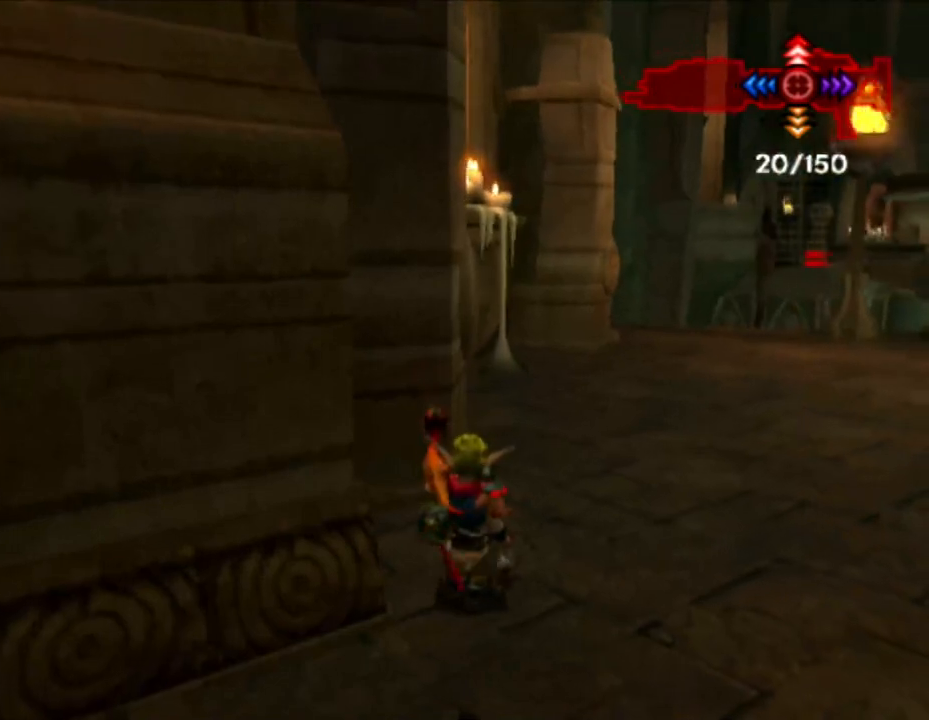
{"buttons": ["CROSS", "L1"], "left_stick": "up-left", "right_stick": "center", "events": [[17, "R1", "down"], [67, "R1", "up"], [167, "CROSS", "down"], [350, "left_stick", "up-left"]]}
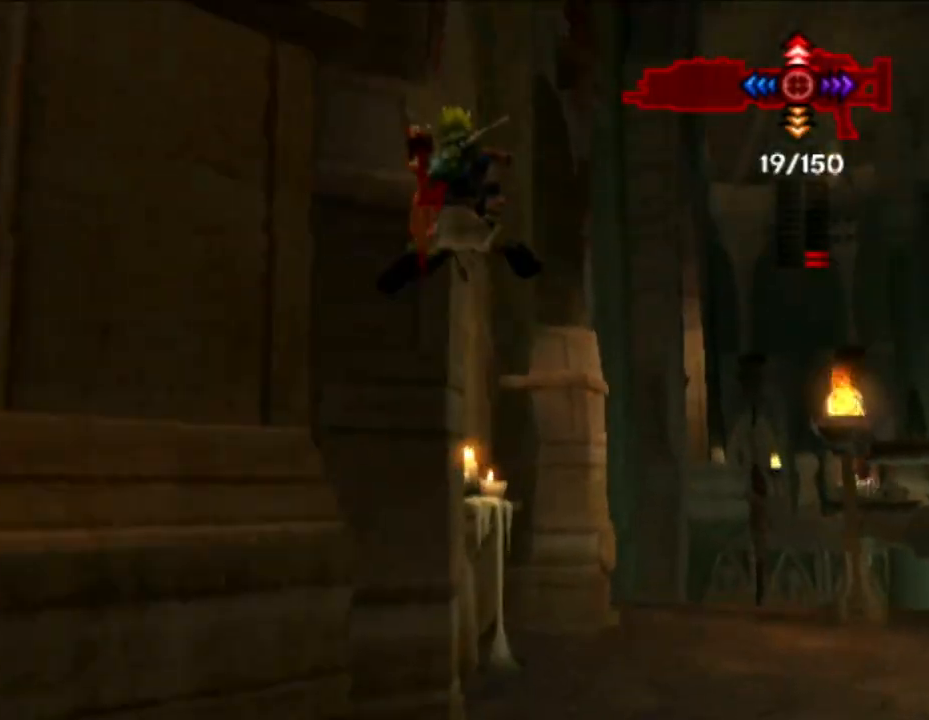
{"buttons": [], "left_stick": "up", "right_stick": "center", "events": [[17, "CROSS", "up"], [67, "L1", "up"], [217, "CIRCLE", "down"], [283, "CIRCLE", "up"], [283, "left_stick", "up"]]}
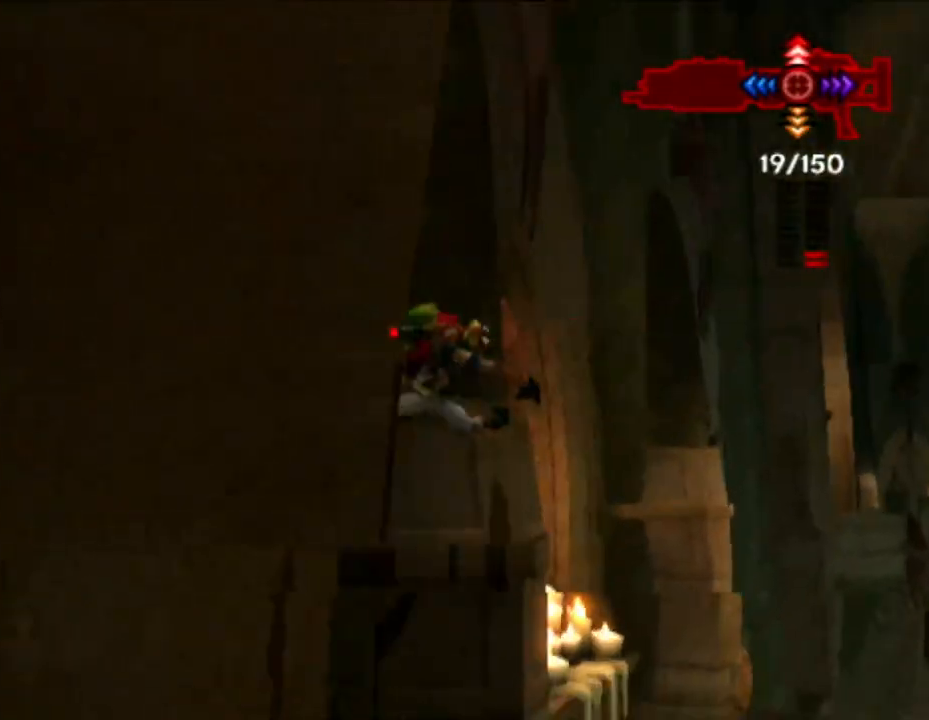
{"buttons": [], "left_stick": "up", "right_stick": "center", "events": [[217, "CROSS", "down"], [300, "CROSS", "up"], [400, "CIRCLE", "down"], [467, "CIRCLE", "up"]]}
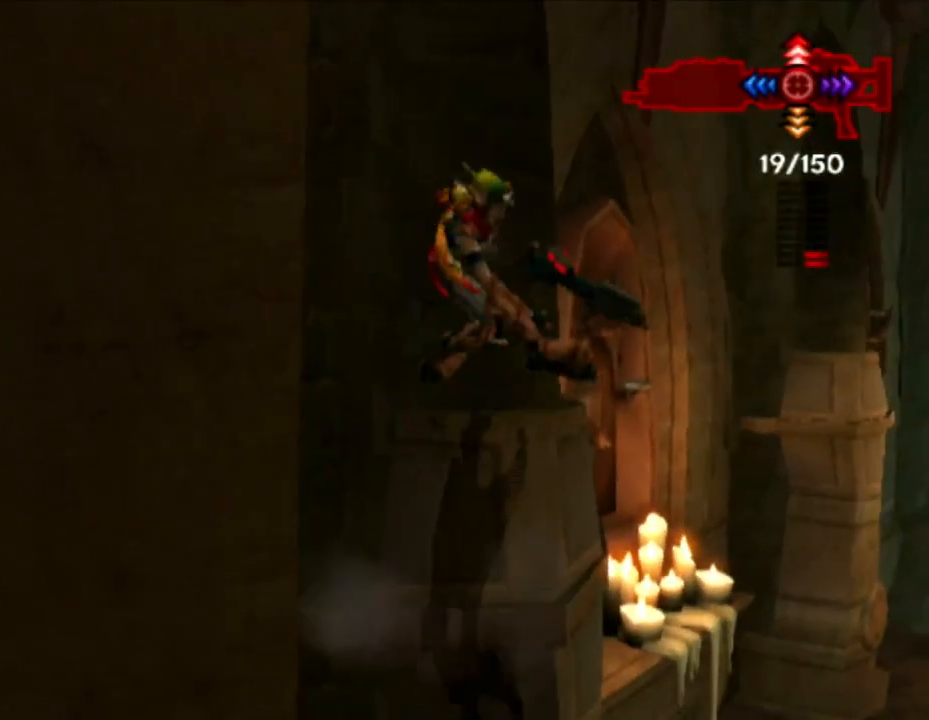
{"buttons": [], "left_stick": "up", "right_stick": "center", "events": []}
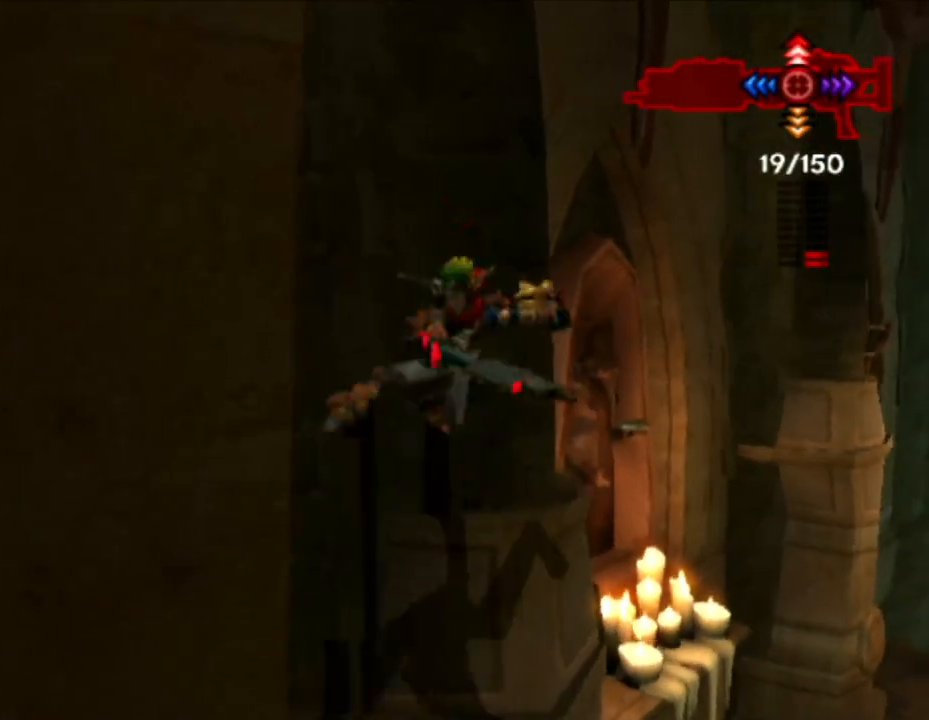
{"buttons": [], "left_stick": "center", "right_stick": "center", "events": [[117, "left_stick", "center"], [150, "L1", "down"], [483, "L1", "up"]]}
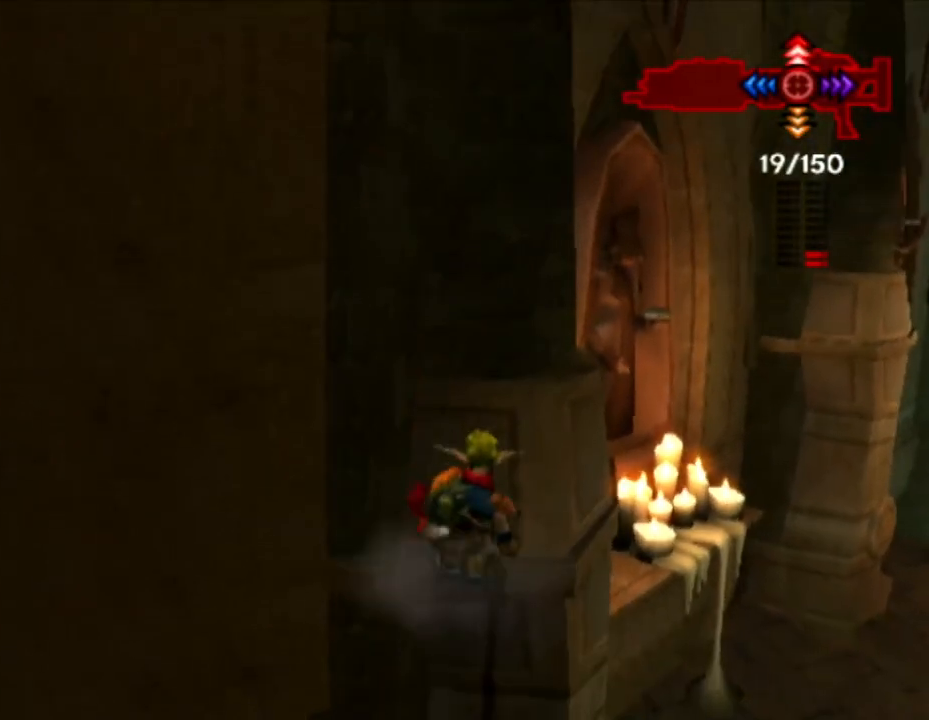
{"buttons": [], "left_stick": "up", "right_stick": "center", "events": [[100, "left_stick", "up"], [300, "CIRCLE", "down"], [400, "CIRCLE", "up"]]}
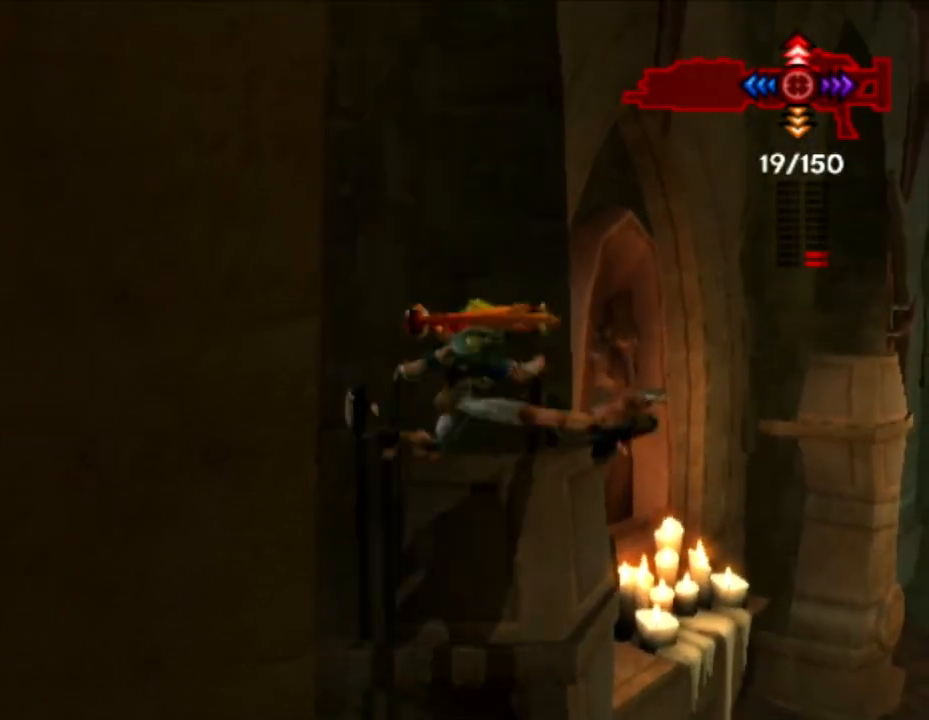
{"buttons": ["CROSS"], "left_stick": "up", "right_stick": "center", "events": [[433, "CROSS", "down"]]}
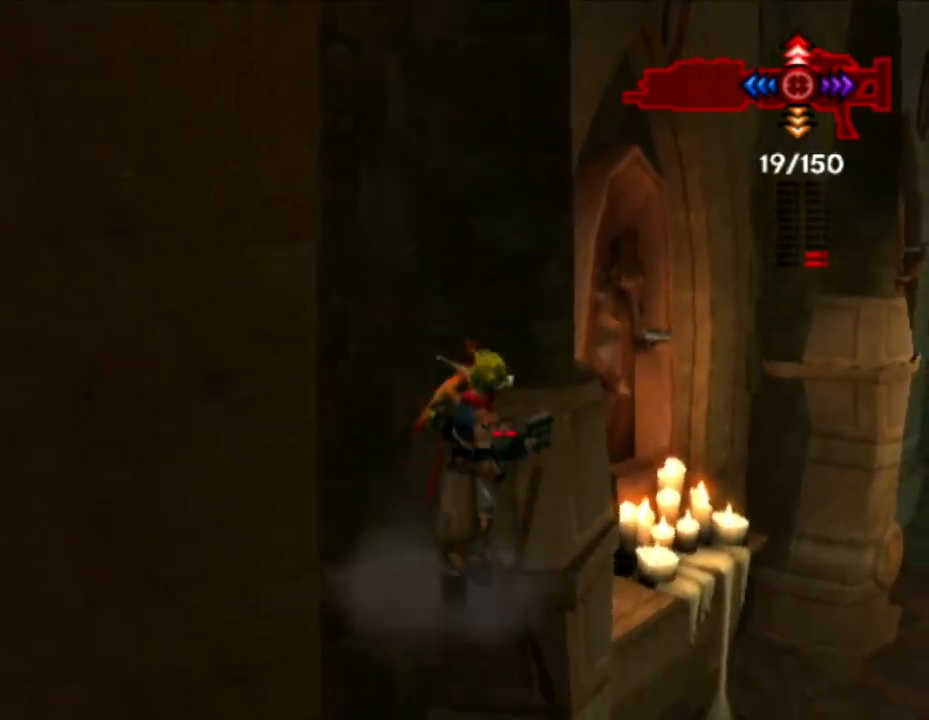
{"buttons": [], "left_stick": "up", "right_stick": "center", "events": [[50, "CROSS", "up"], [133, "CIRCLE", "down"], [217, "CIRCLE", "up"]]}
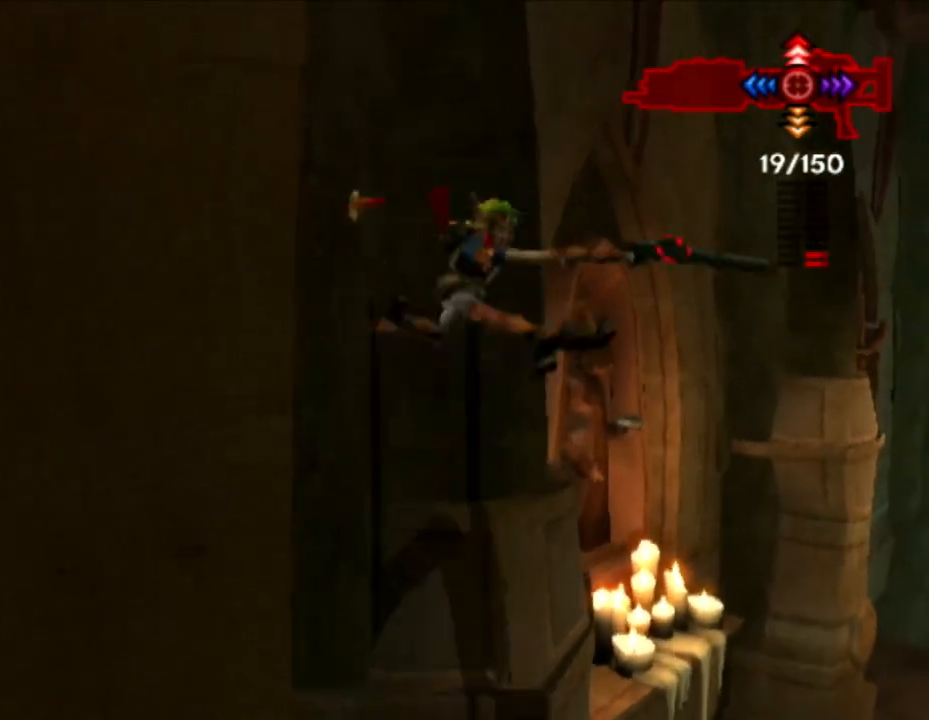
{"buttons": [], "left_stick": "center", "right_stick": "center", "events": [[450, "left_stick", "center"]]}
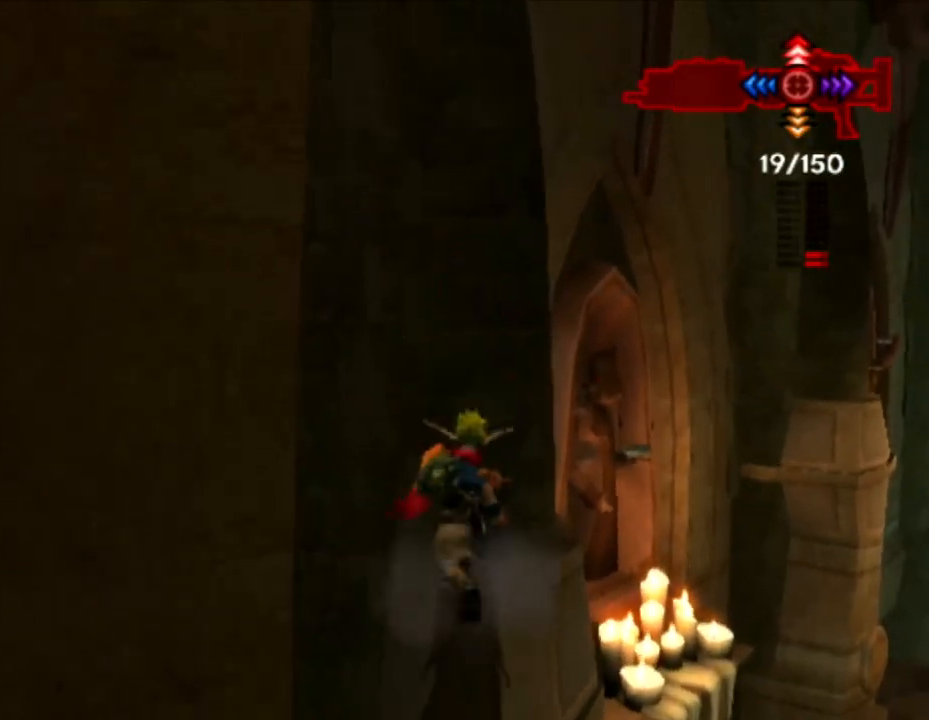
{"buttons": ["L1", "R1"], "left_stick": "center", "right_stick": "center", "events": [[67, "L1", "down"], [450, "R1", "down"]]}
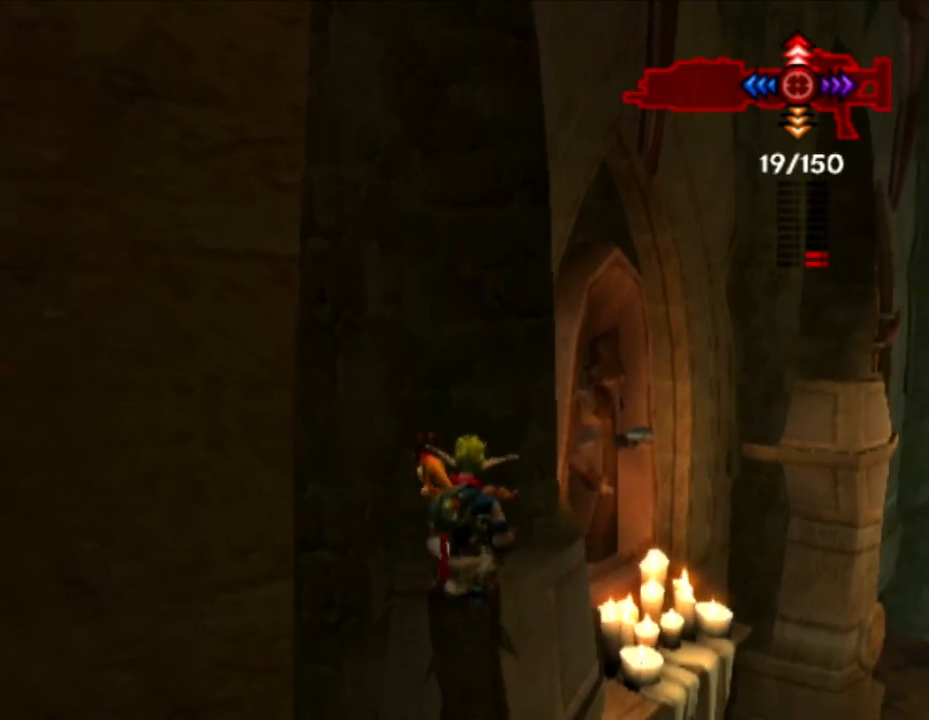
{"buttons": ["CROSS", "L1"], "left_stick": "center", "right_stick": "center", "events": [[33, "R1", "up"], [133, "CROSS", "down"]]}